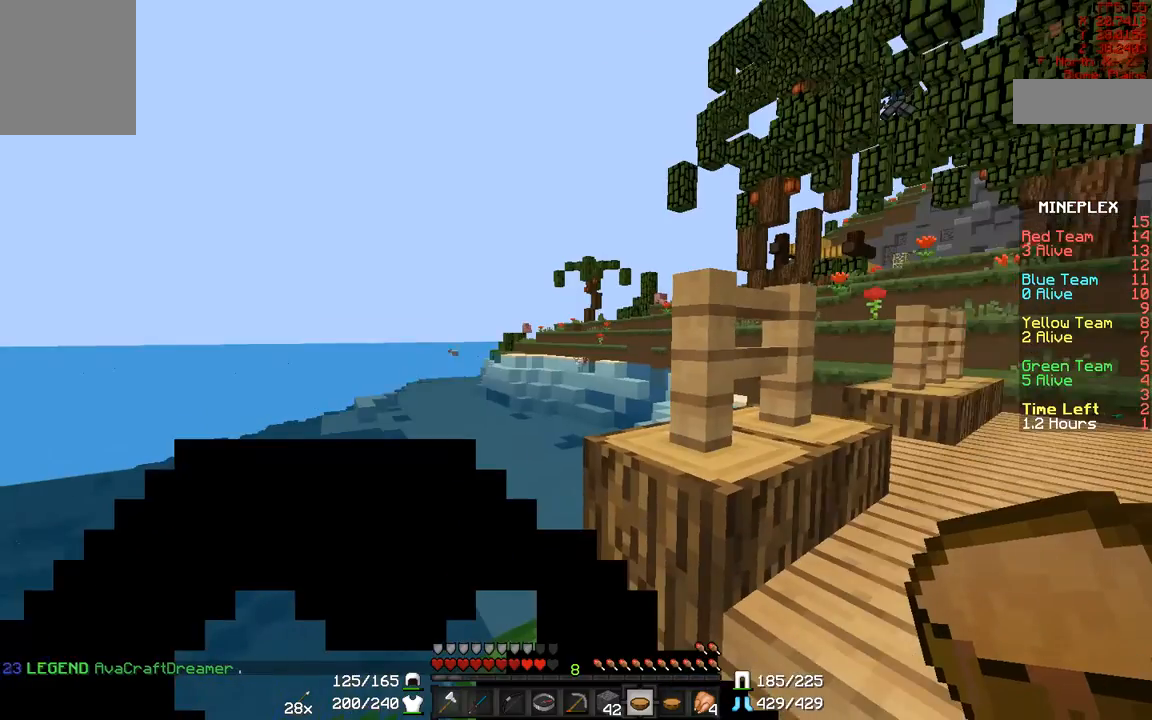
Gameplay with keyboard and mouse; each line is a JSON object with the keys and mouse buttons held at the frame after it. "events" lists presses ("down") and releases ("up") of "a", "d", "s", "w", "mouse_left" and "mouse_right" between this image and that frame as [ms after this image, input, new state], when the widget could be followed in between. "mouse_left", "mouse_right" = the "left", "right" buttons of the "mouse" list. No other keys are recorded. Fast repeated clicks can show as one long hold. Mouse movement is not recorded.
{"keys": ["w"], "mouse": [], "events": [[150, "d", "down"], [200, "w", "down"], [283, "d", "up"]]}
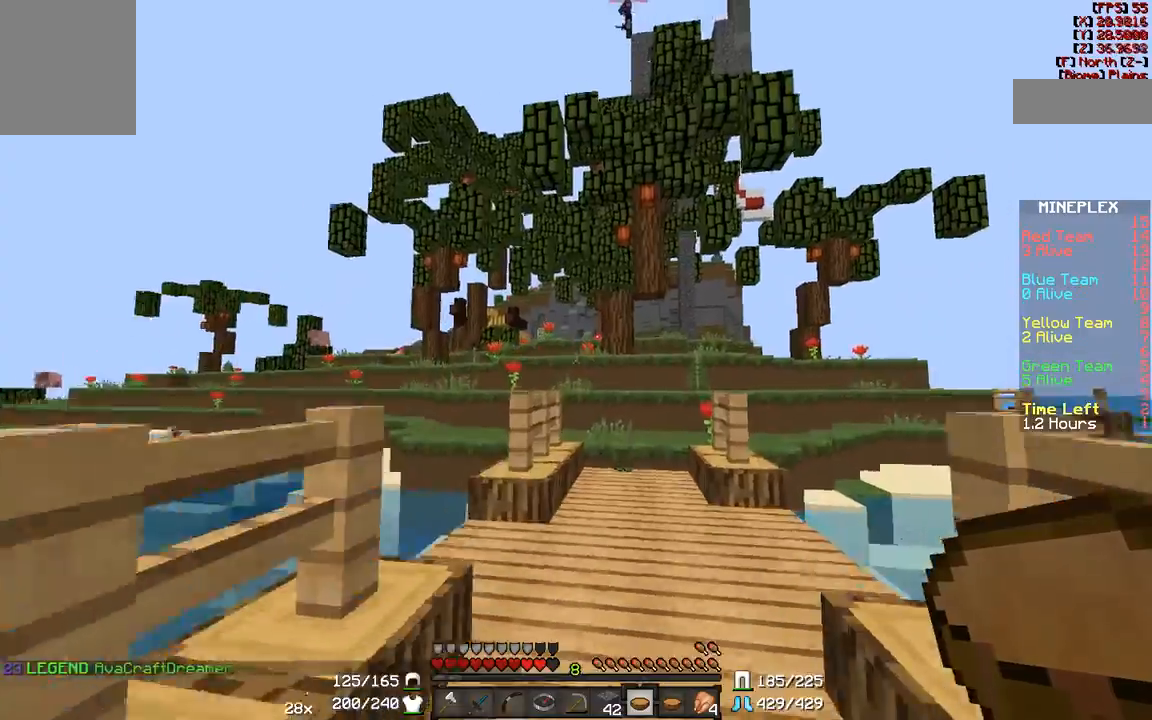
{"keys": ["w"], "mouse": [], "events": []}
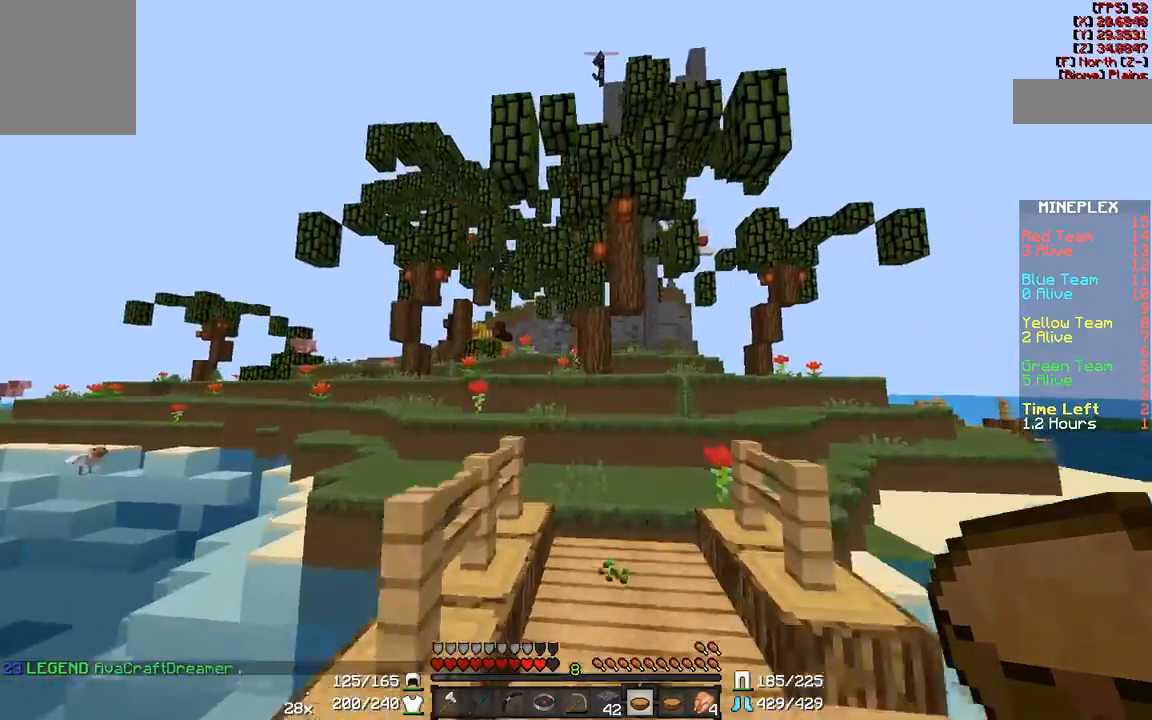
{"keys": ["w"], "mouse": [], "events": [[350, "d", "down"], [483, "d", "up"]]}
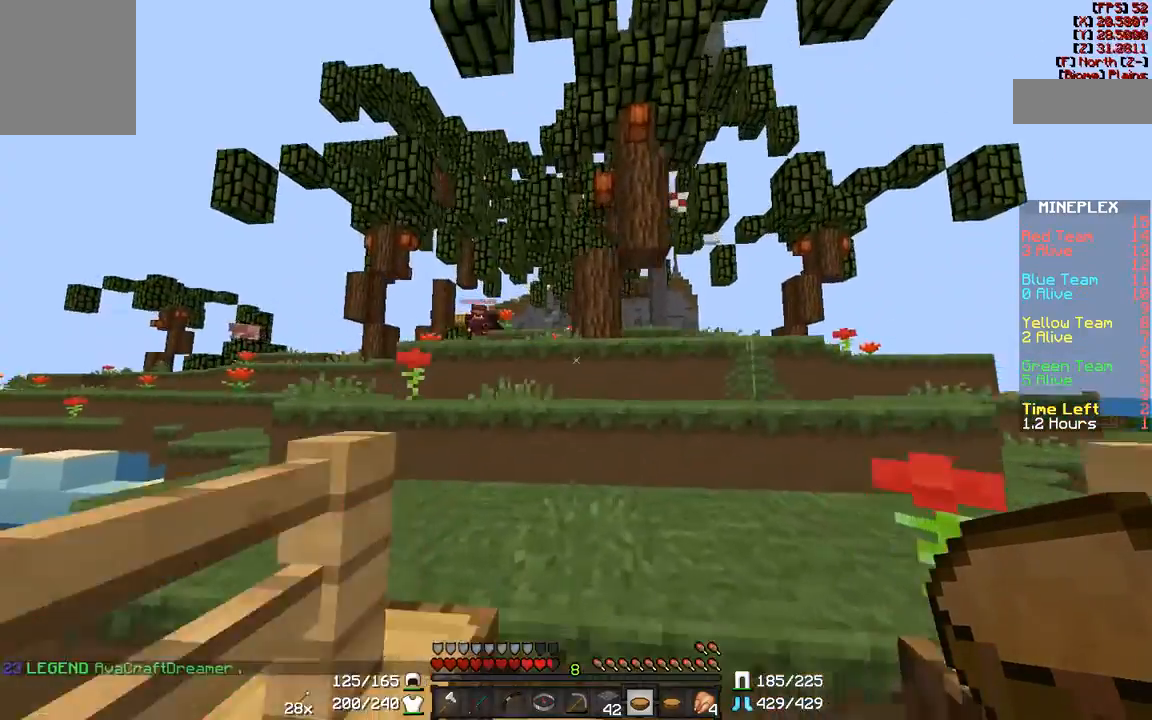
{"keys": ["a", "w"], "mouse": [], "events": [[300, "a", "down"]]}
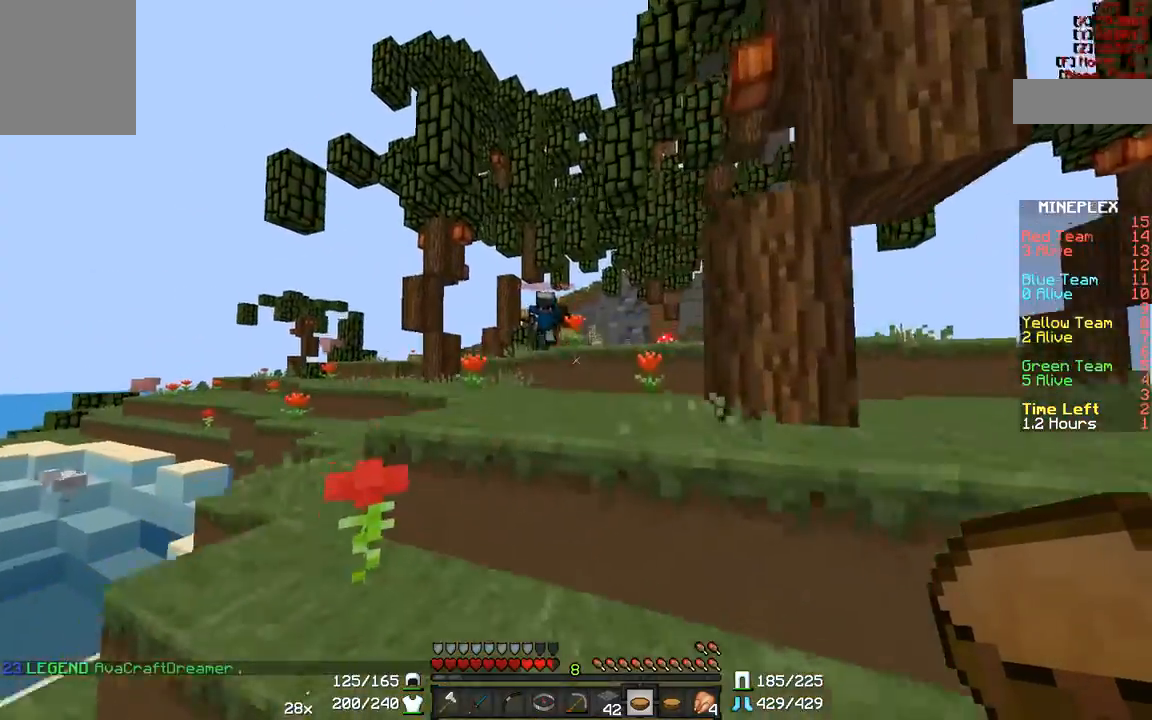
{"keys": ["d", "w"], "mouse": [], "events": [[150, "a", "up"], [400, "d", "down"]]}
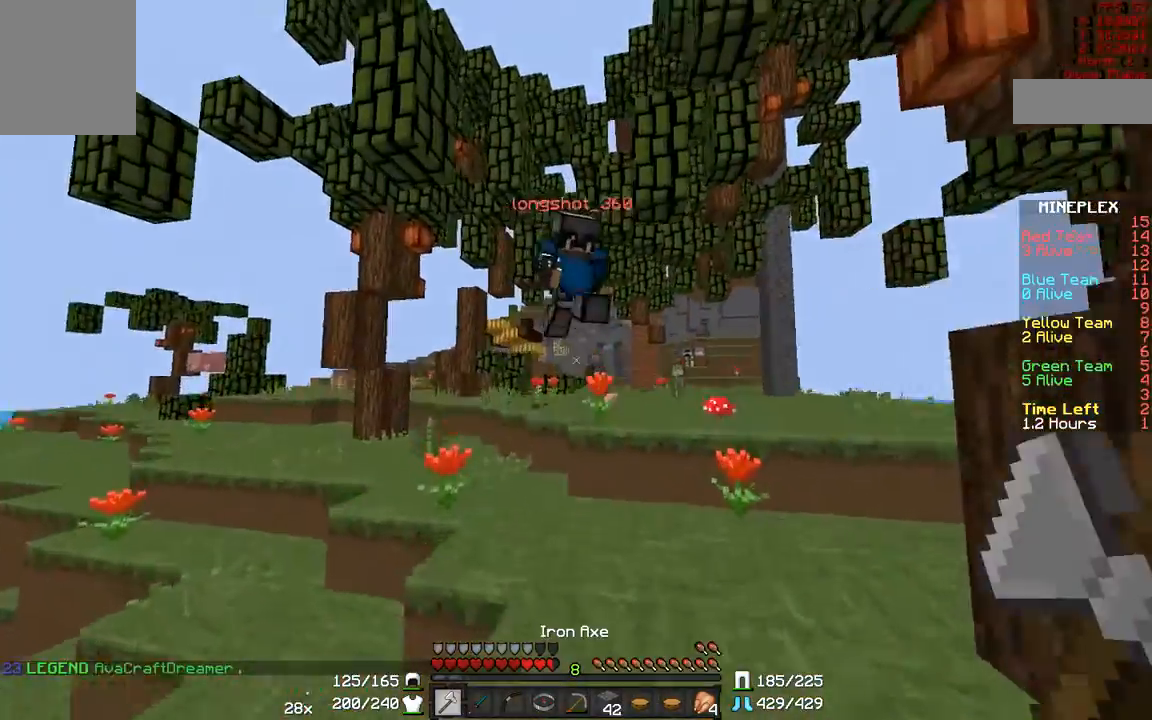
{"keys": ["a", "w"], "mouse": [], "events": [[83, "mouse_left", "down"], [133, "mouse_left", "up"], [233, "d", "up"], [233, "mouse_left", "down"], [283, "mouse_left", "up"], [333, "a", "down"], [383, "mouse_left", "down"], [500, "mouse_left", "up"]]}
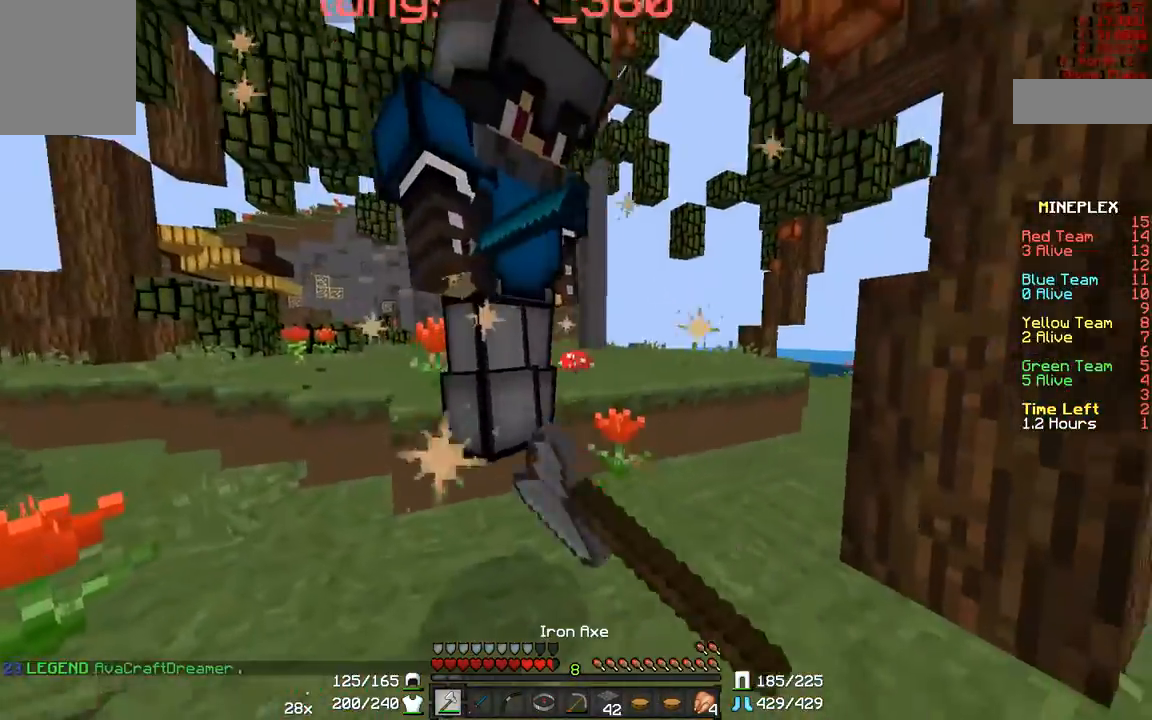
{"keys": ["a", "w"], "mouse": ["left"], "events": [[50, "mouse_left", "down"], [100, "mouse_left", "up"], [200, "mouse_left", "down"], [250, "mouse_left", "up"], [350, "mouse_left", "down"], [400, "mouse_left", "up"], [500, "mouse_left", "down"]]}
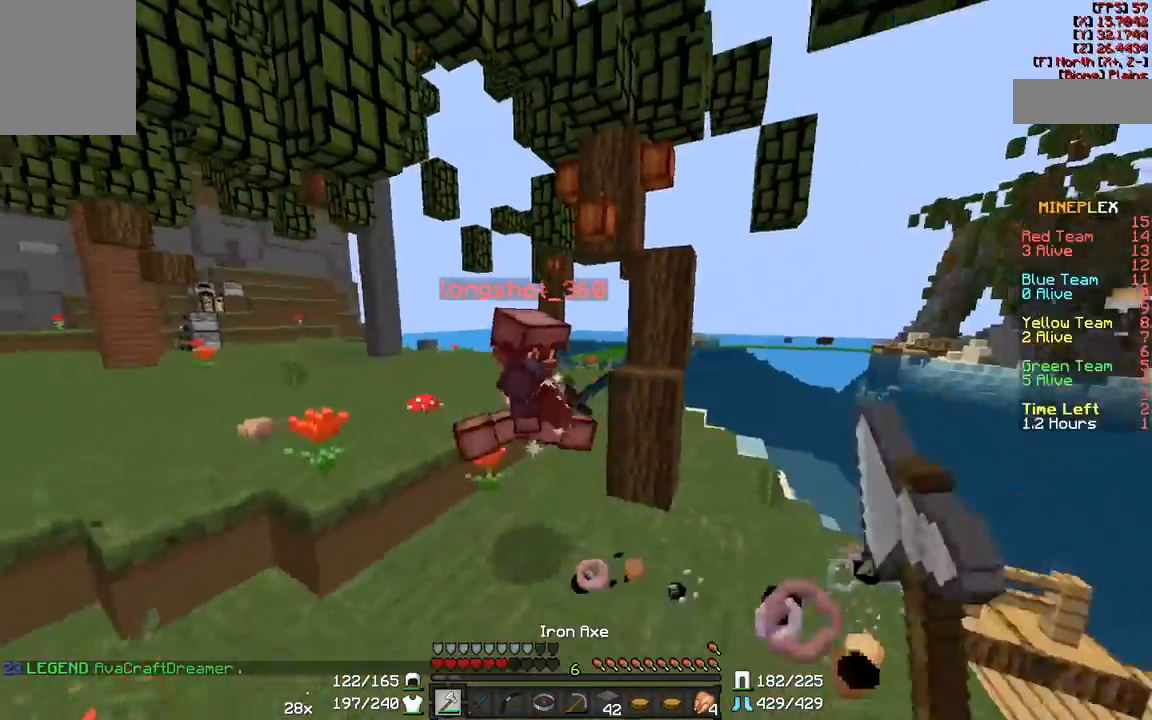
{"keys": ["a", "w"], "mouse": [], "events": [[100, "mouse_left", "up"], [150, "mouse_left", "down"], [250, "mouse_left", "up"], [350, "mouse_left", "down"], [433, "mouse_left", "up"]]}
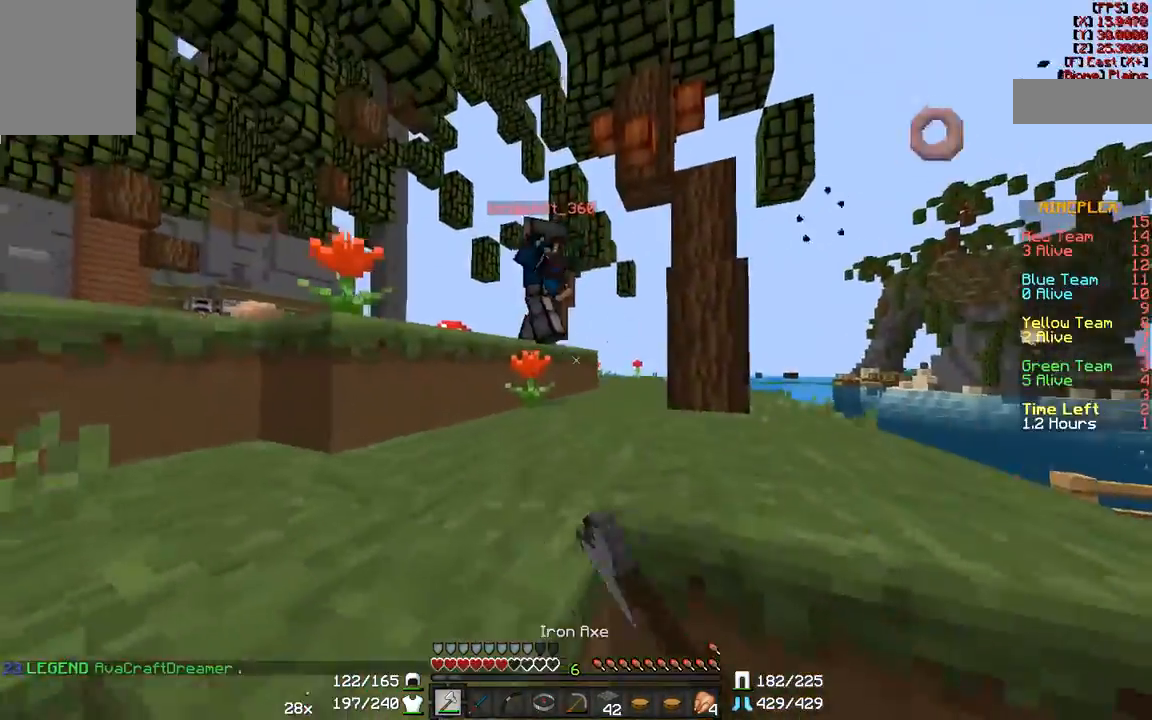
{"keys": ["d", "w"], "mouse": ["left"], "events": [[33, "a", "up"], [333, "d", "down"], [333, "mouse_left", "down"], [433, "mouse_left", "up"], [500, "mouse_left", "down"]]}
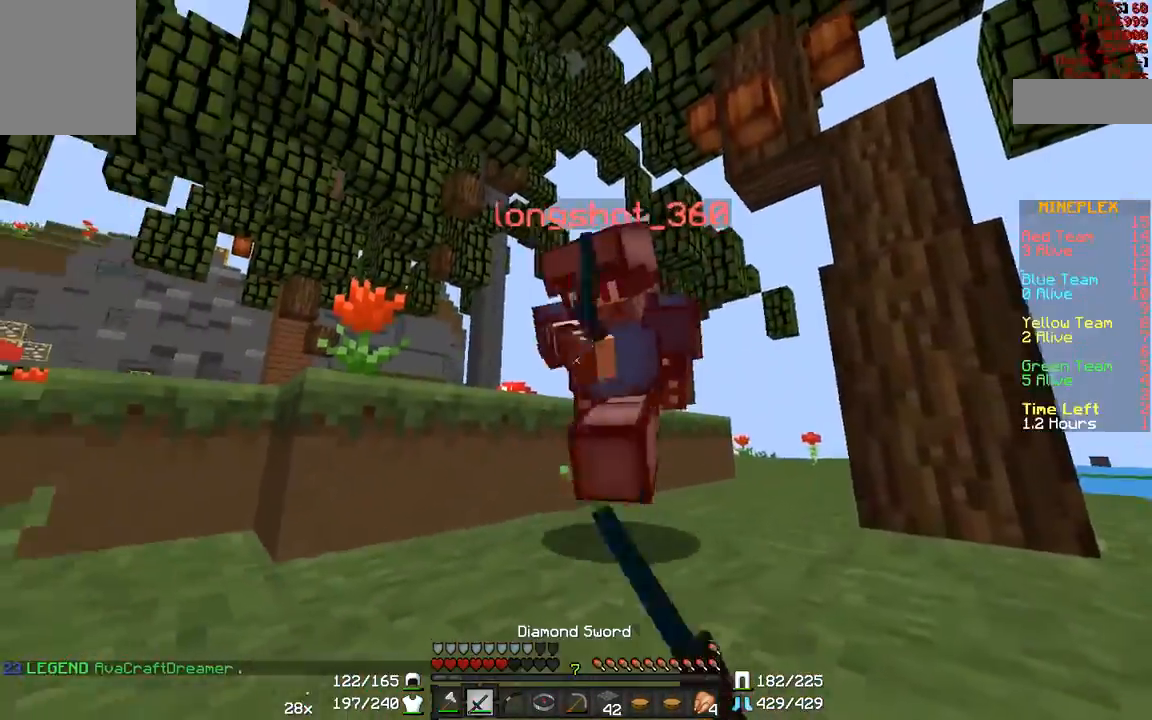
{"keys": ["a", "w"], "mouse": [], "events": [[83, "a", "down"], [83, "d", "up"], [83, "mouse_left", "up"], [150, "mouse_left", "down"], [233, "mouse_left", "up"], [283, "mouse_left", "down"], [350, "mouse_left", "up"], [450, "mouse_left", "down"], [500, "mouse_left", "up"]]}
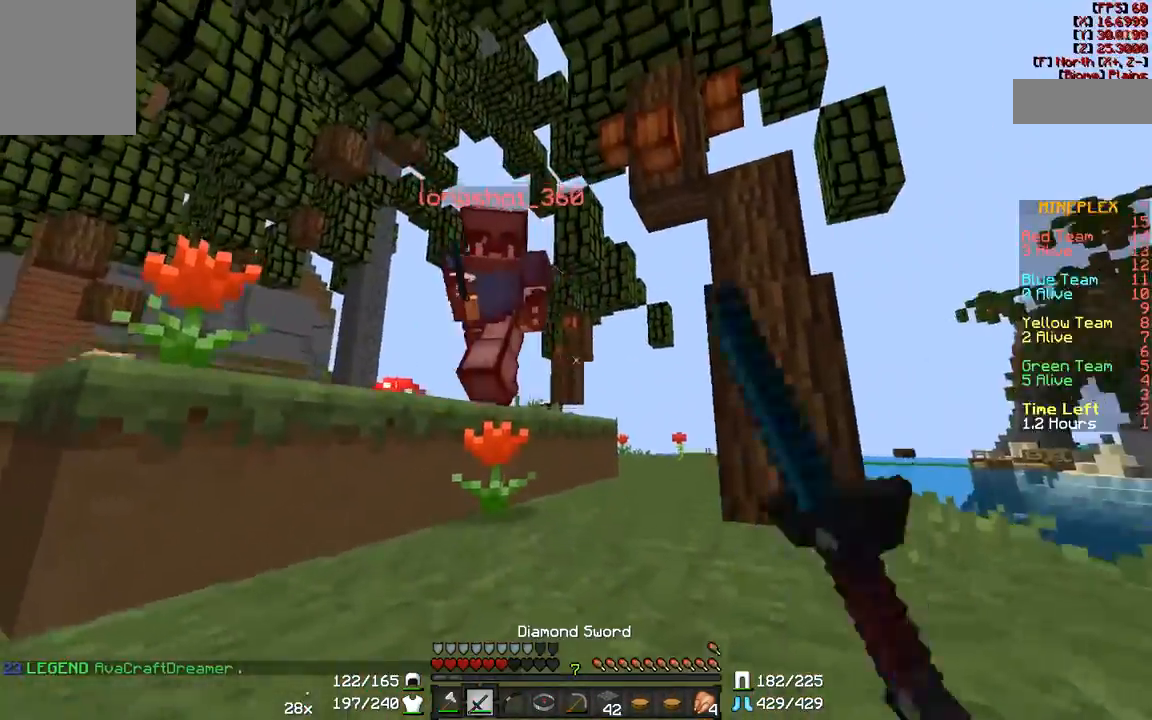
{"keys": ["a", "w"], "mouse": [], "events": [[100, "mouse_left", "down"], [150, "mouse_left", "up"], [250, "mouse_left", "down"], [350, "mouse_left", "up"]]}
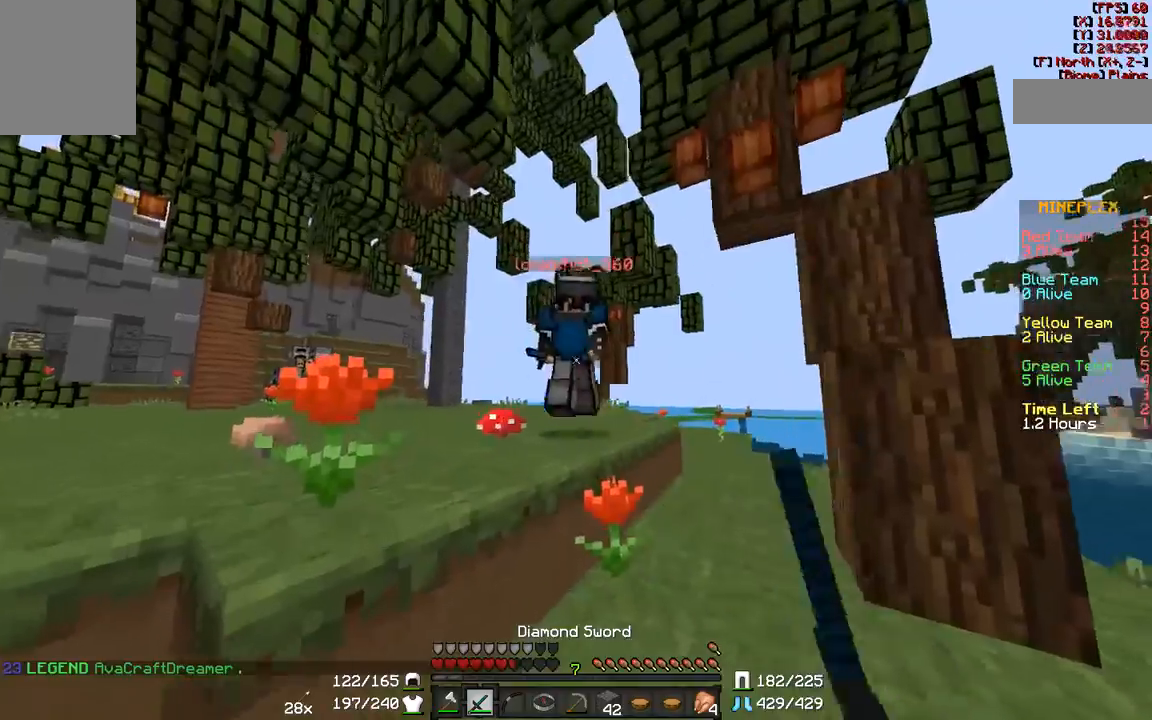
{"keys": ["a", "w"], "mouse": [], "events": [[83, "mouse_left", "down"], [183, "mouse_left", "up"], [233, "mouse_left", "down"], [333, "mouse_left", "up"], [433, "mouse_left", "down"], [483, "mouse_left", "up"]]}
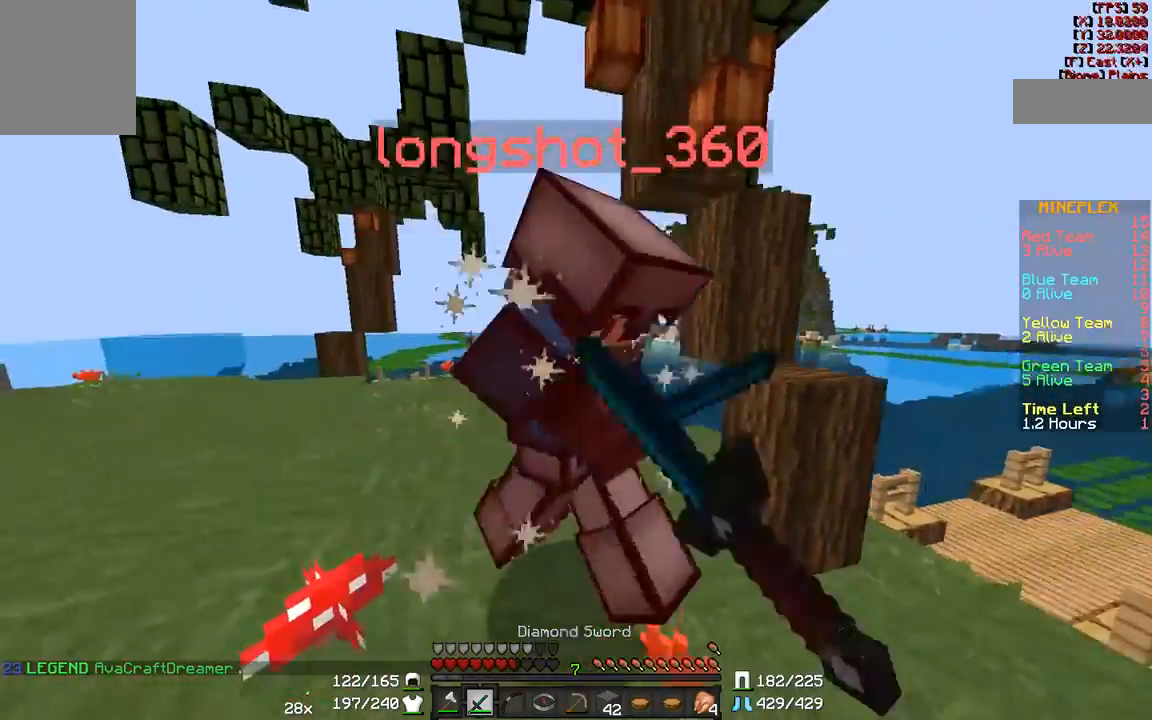
{"keys": ["a", "w"], "mouse": ["left"], "events": [[33, "mouse_left", "down"], [133, "mouse_left", "up"], [167, "mouse_left", "down"], [283, "mouse_left", "up"], [333, "mouse_left", "down"], [450, "mouse_left", "up"], [500, "mouse_left", "down"]]}
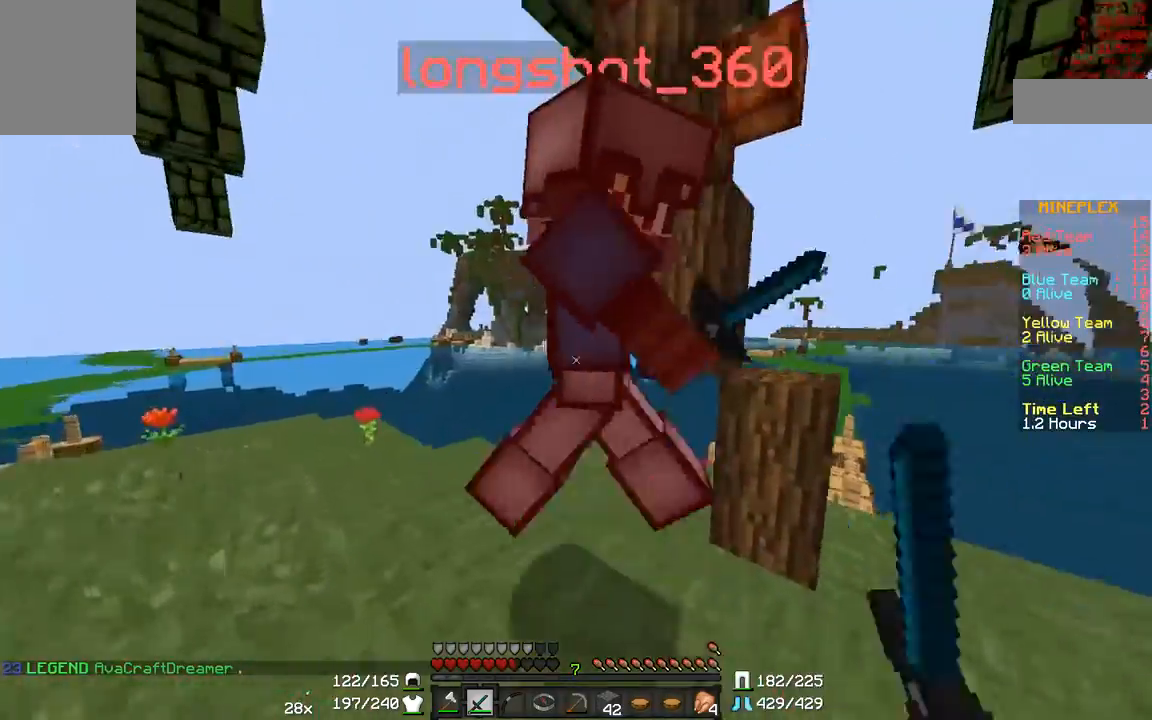
{"keys": ["a", "w"], "mouse": [], "events": [[50, "mouse_left", "up"], [133, "mouse_left", "down"], [200, "mouse_left", "up"], [317, "mouse_left", "down"], [333, "mouse_left", "up"], [433, "mouse_left", "down"], [483, "mouse_left", "up"]]}
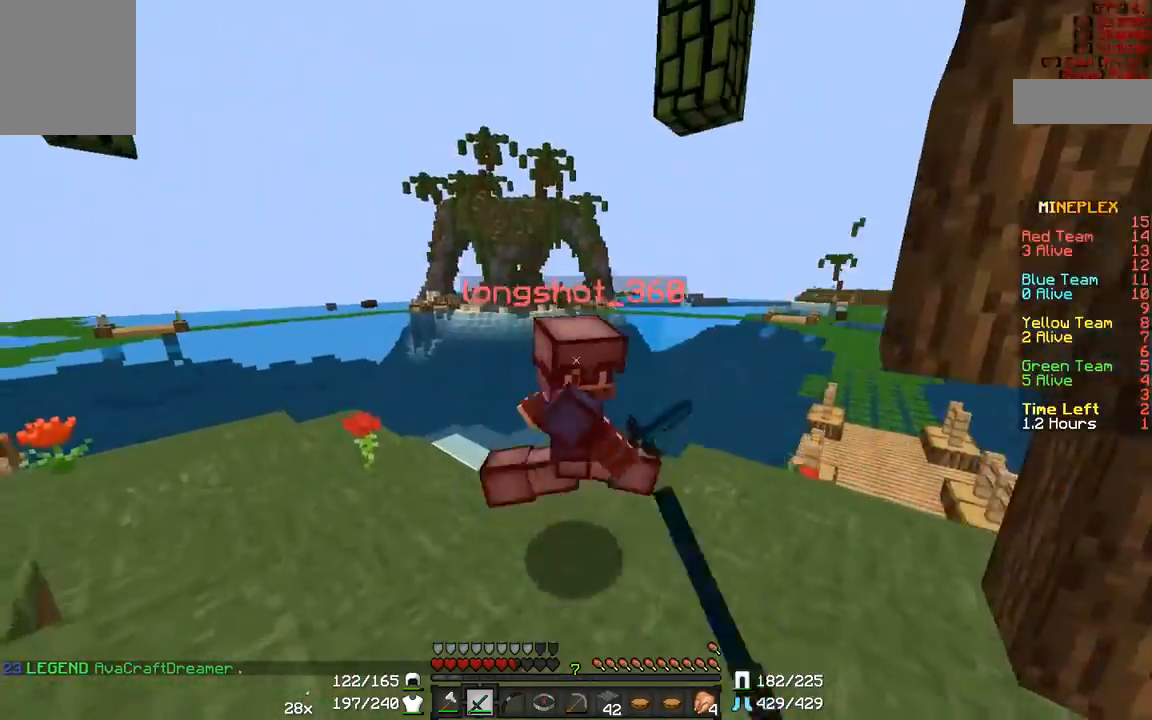
{"keys": ["d", "w"], "mouse": [], "events": [[83, "mouse_left", "down"], [117, "a", "up"], [133, "mouse_left", "up"], [233, "mouse_left", "down"], [300, "d", "down"], [300, "mouse_left", "up"], [383, "mouse_left", "down"], [450, "mouse_left", "up"]]}
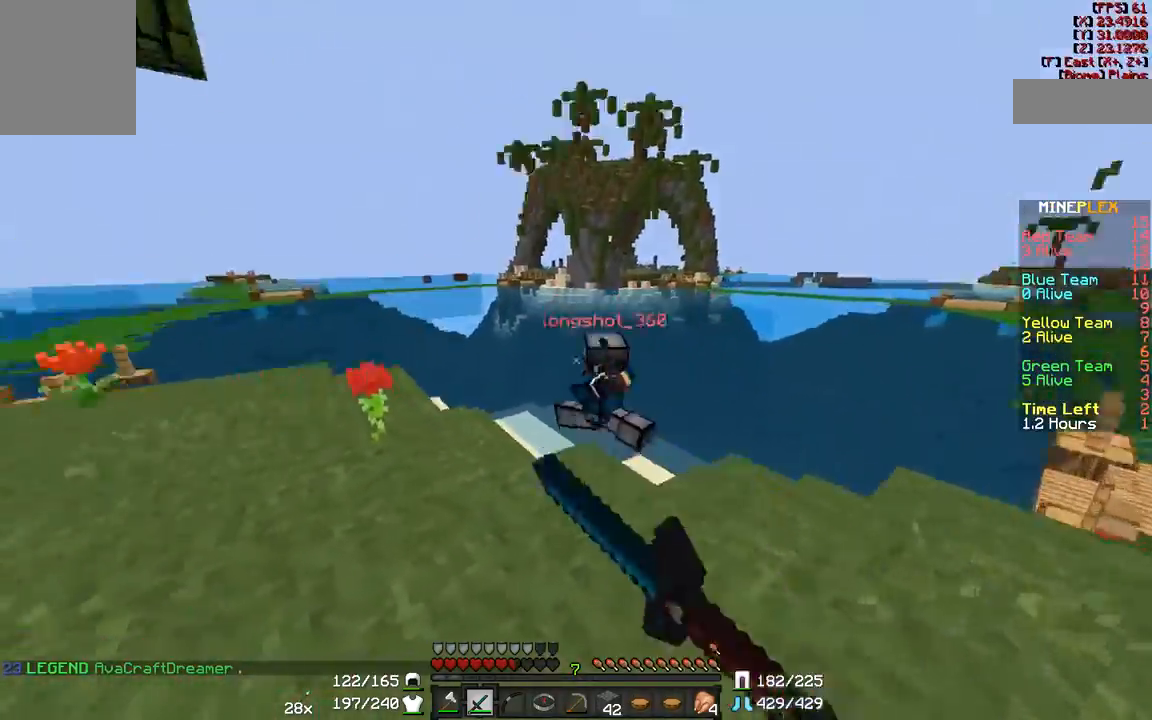
{"keys": ["w"], "mouse": [], "events": [[83, "mouse_left", "down"], [133, "mouse_left", "up"], [267, "mouse_left", "down"], [317, "mouse_left", "up"], [433, "d", "up"]]}
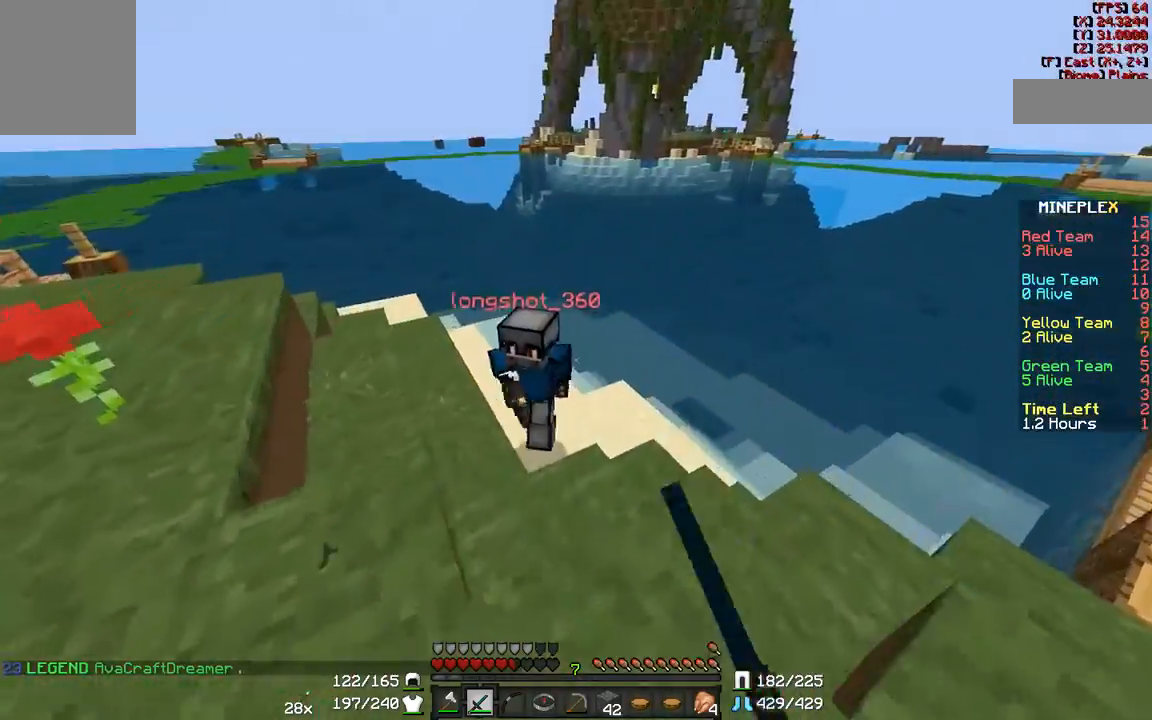
{"keys": ["a"], "mouse": [], "events": [[183, "a", "down"], [300, "mouse_left", "down"], [350, "mouse_left", "up"], [383, "mouse_left", "down"], [433, "w", "up"], [483, "mouse_left", "up"]]}
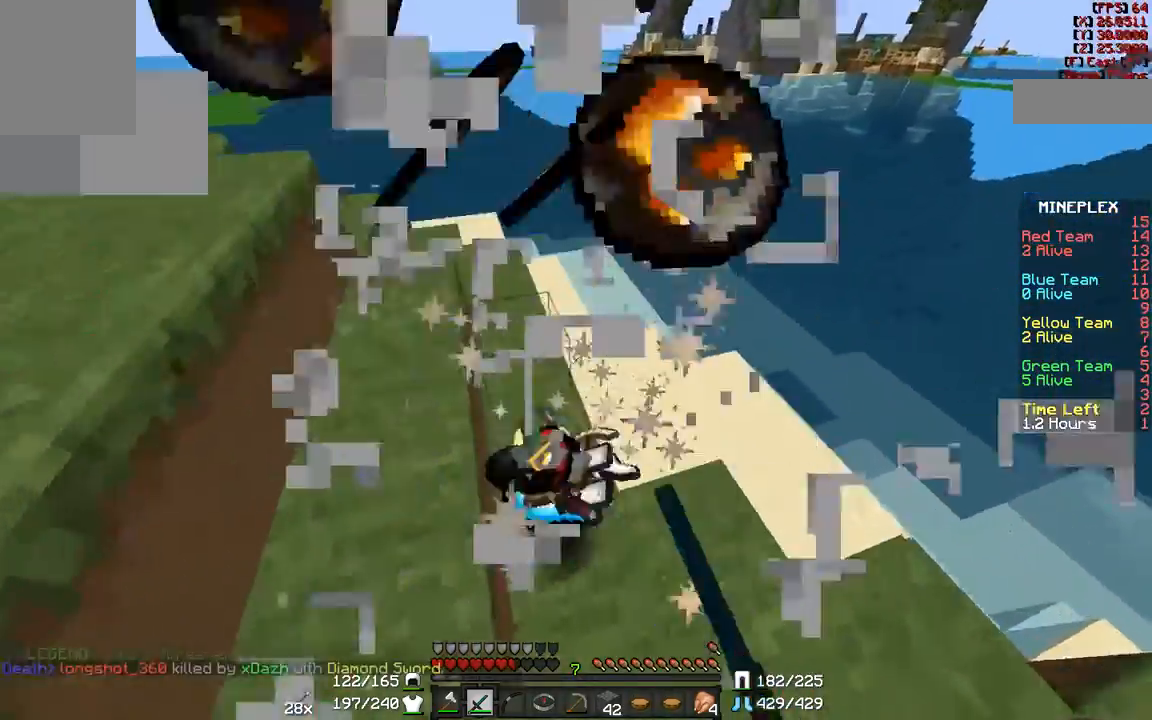
{"keys": ["d", "w"], "mouse": [], "events": [[33, "mouse_left", "down"], [83, "w", "down"], [133, "mouse_left", "up"], [317, "a", "up"], [500, "d", "down"]]}
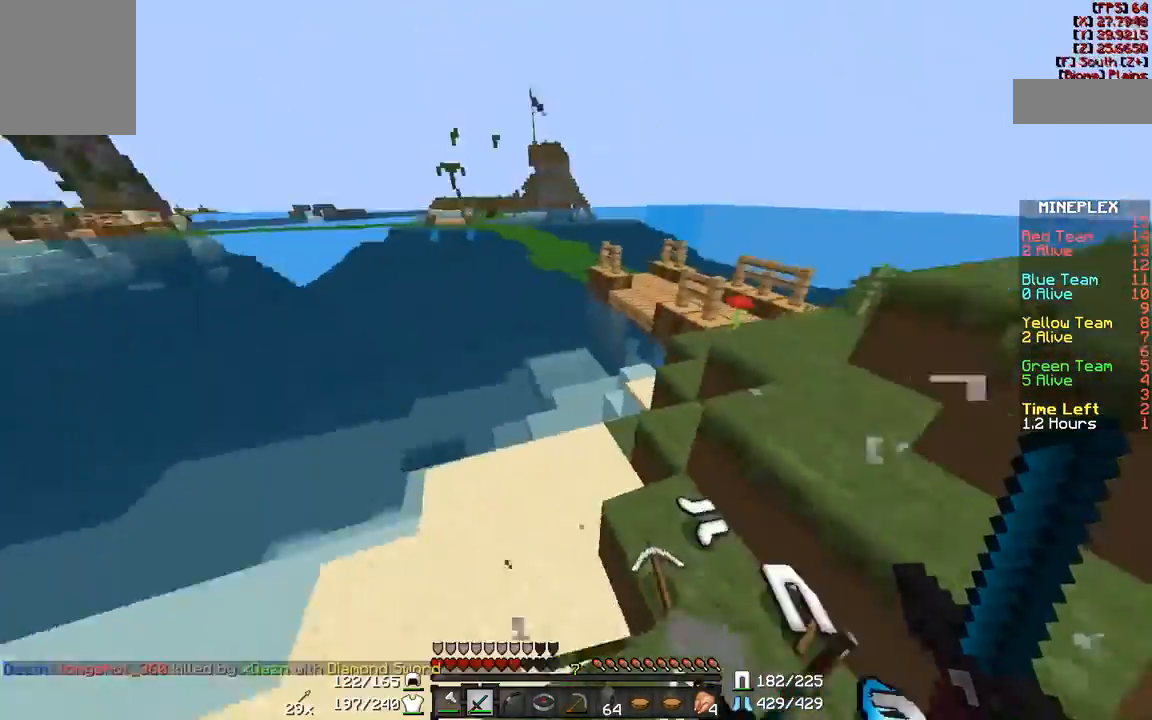
{"keys": ["w"], "mouse": [], "events": [[100, "w", "up"], [133, "d", "up"], [183, "a", "down"], [267, "a", "up"], [483, "w", "down"]]}
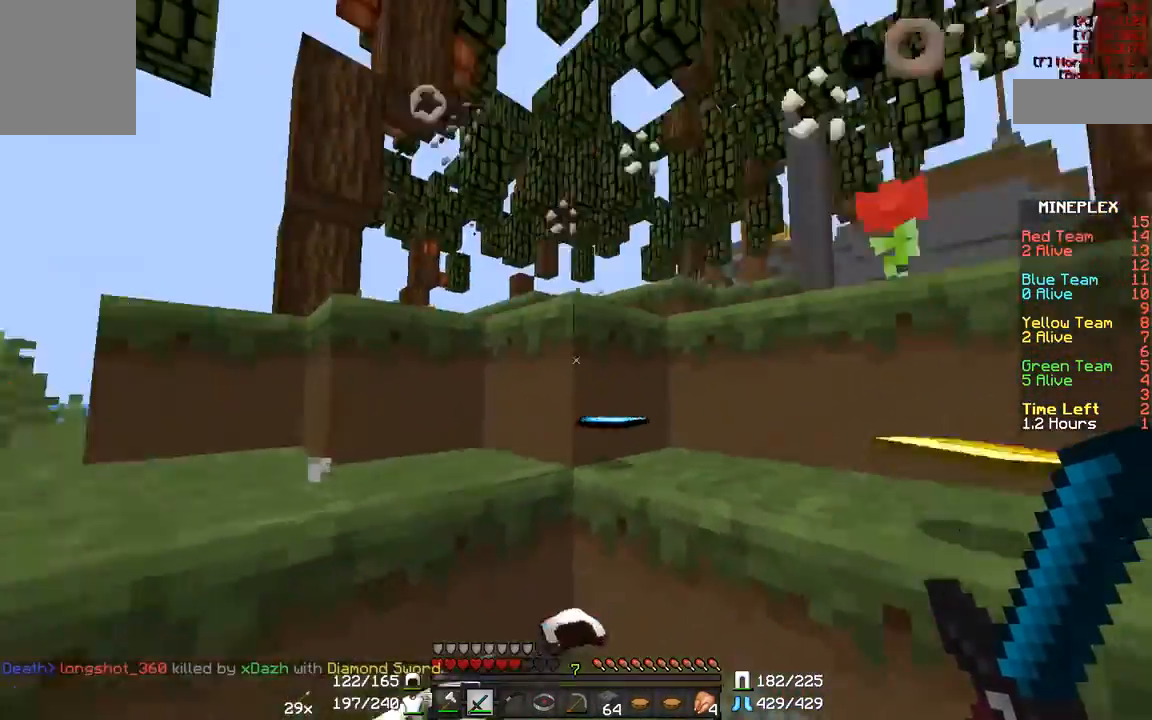
{"keys": ["w"], "mouse": [], "events": [[100, "a", "down"], [217, "a", "up"], [400, "w", "up"], [500, "w", "down"]]}
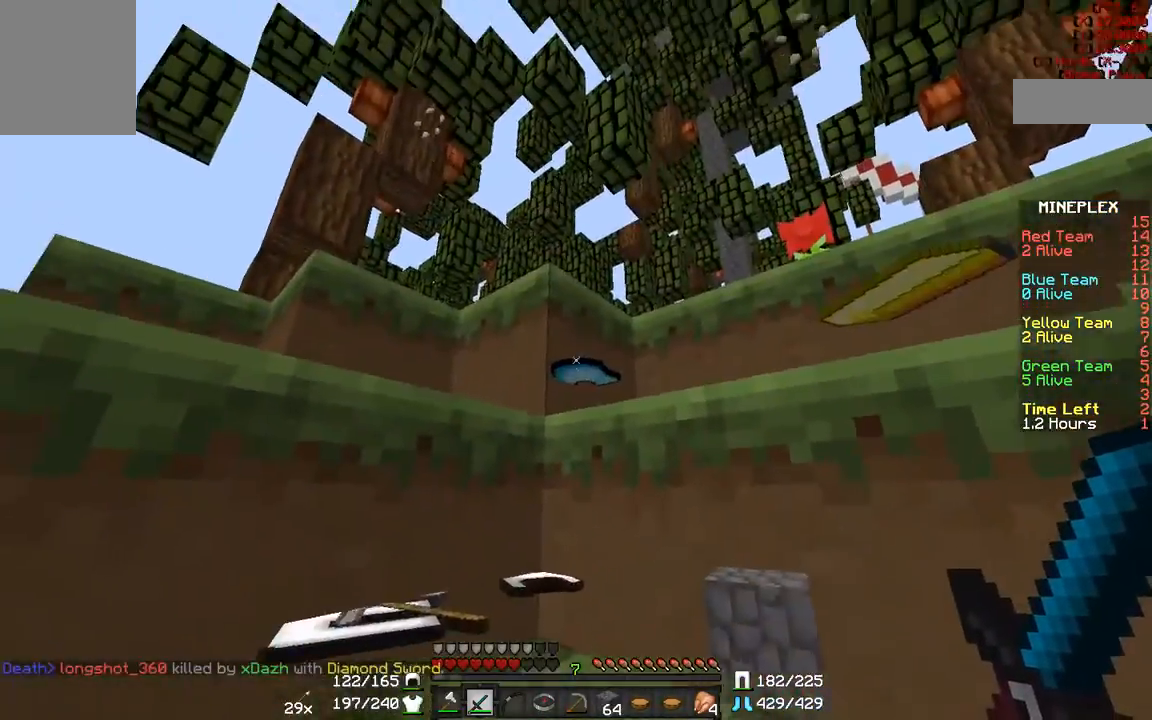
{"keys": ["w"], "mouse": [], "events": []}